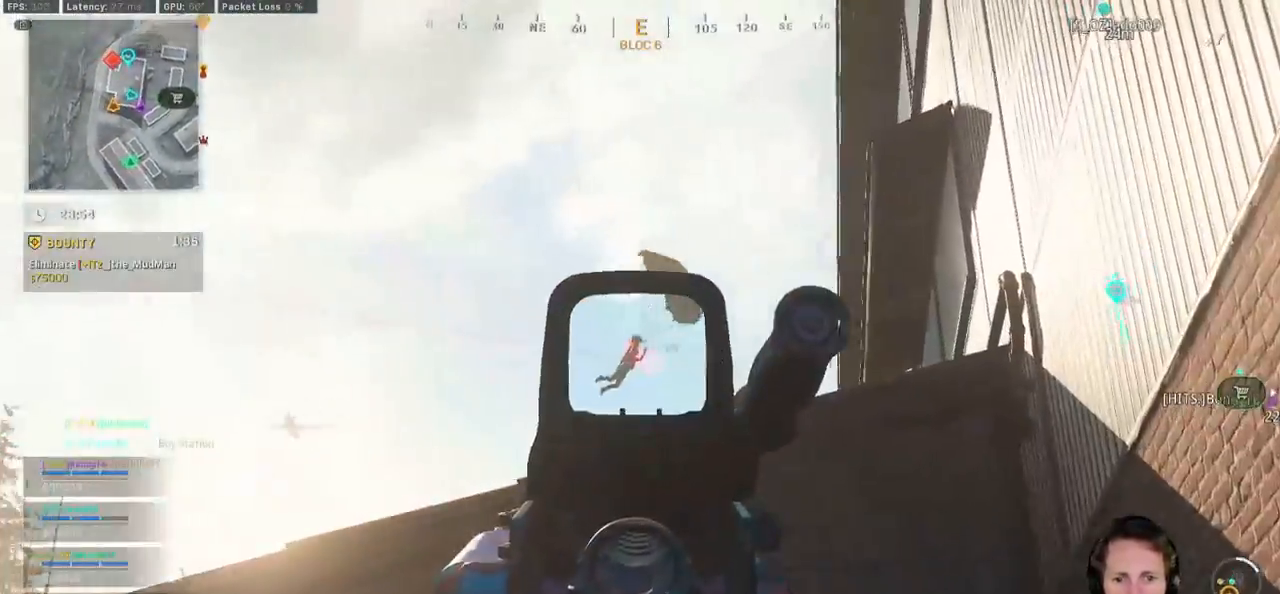
Gameplay with keyboard and mouse; each line is a JSON object with the keys and mouse buttons held at the frame after it. "events" lists presses ("down") and releases ("up") of "1", "2", "3", "4", "5", "a", "alt", "b", "c", "ctrl", "d", "e", "f", "g", "q", "r", "s", "shift", "space", "t", "tab", "v", "w", "x", "z", "mouse_left", "mouse_wheel", "mouse_right", "mouse_mb4" and "mouse_mb5" between this image and that frame as [ms after this image, input, new state], when the widget could be followed in between. "mouse_left", "mouse_wheel", "mouse_right", "mouse_mb4", "mouse_mb5" = the "left", "wheel", "right", "mb4", "mb5" buttons of the "mouse" list. No other keys are recorded. "wheel" means that the mouse wheel is clicked or scrolled. Mouse movement is not recorded.
{"keys": ["a"], "mouse": ["left", "right"], "events": []}
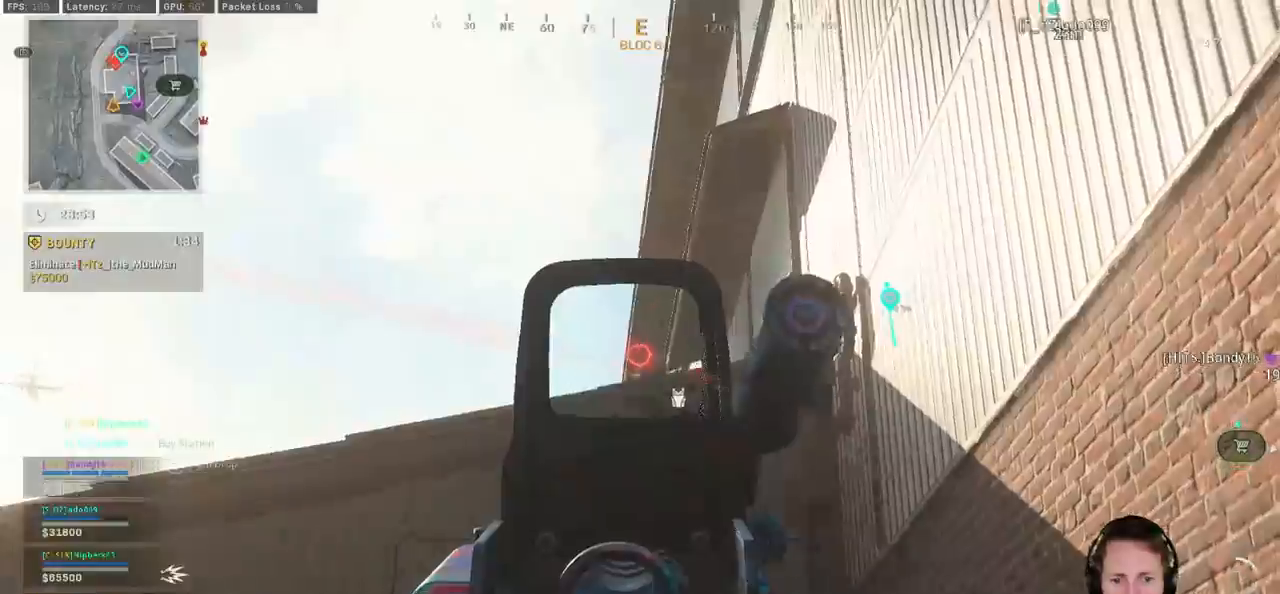
{"keys": ["shift", "w"], "mouse": [], "events": [[34, "mouse_left", "up"], [34, "mouse_right", "up"], [50, "shift", "down"], [50, "w", "down"], [134, "a", "up"]]}
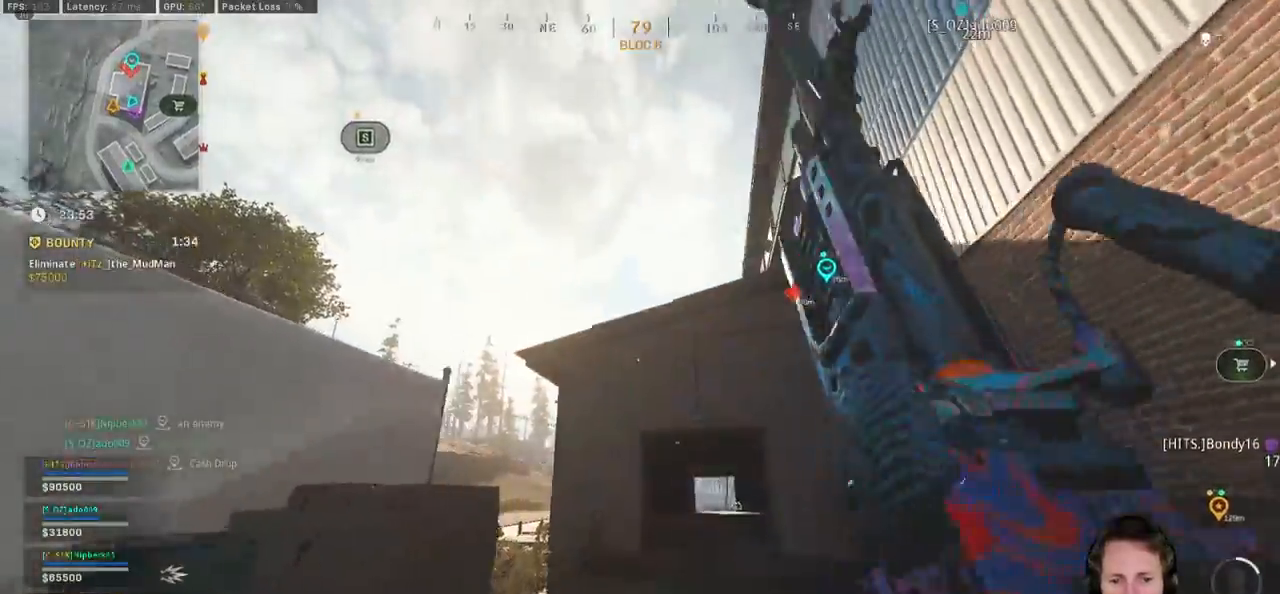
{"keys": ["shift", "w"], "mouse": [], "events": []}
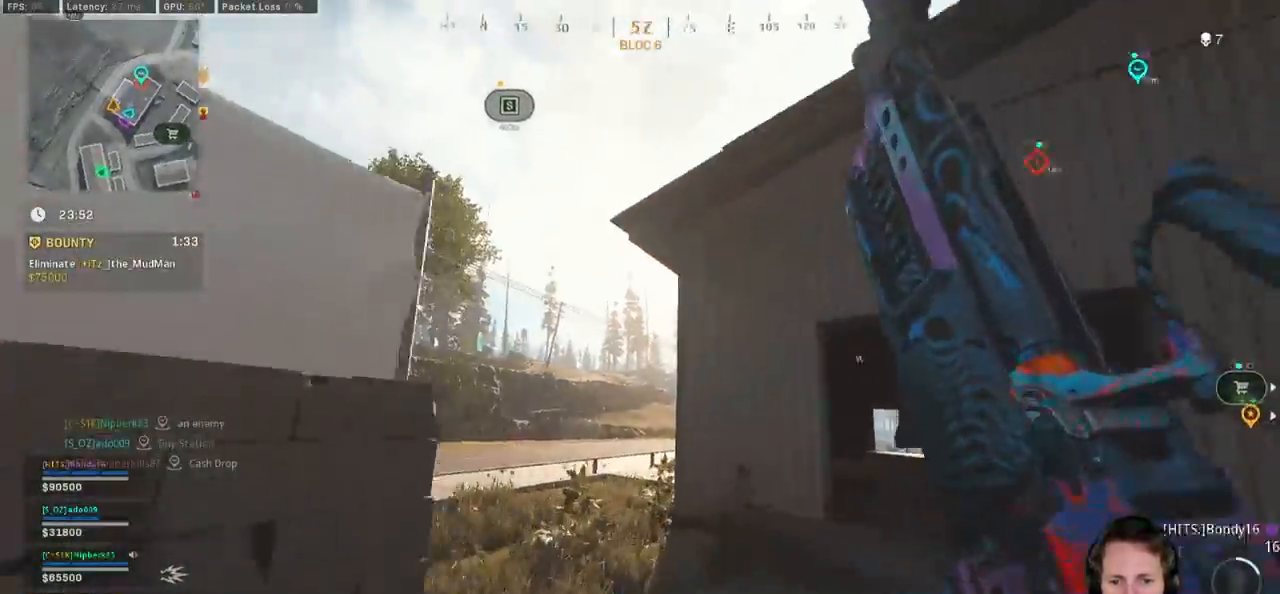
{"keys": ["a", "shift", "w"], "mouse": [], "events": [[150, "a", "down"]]}
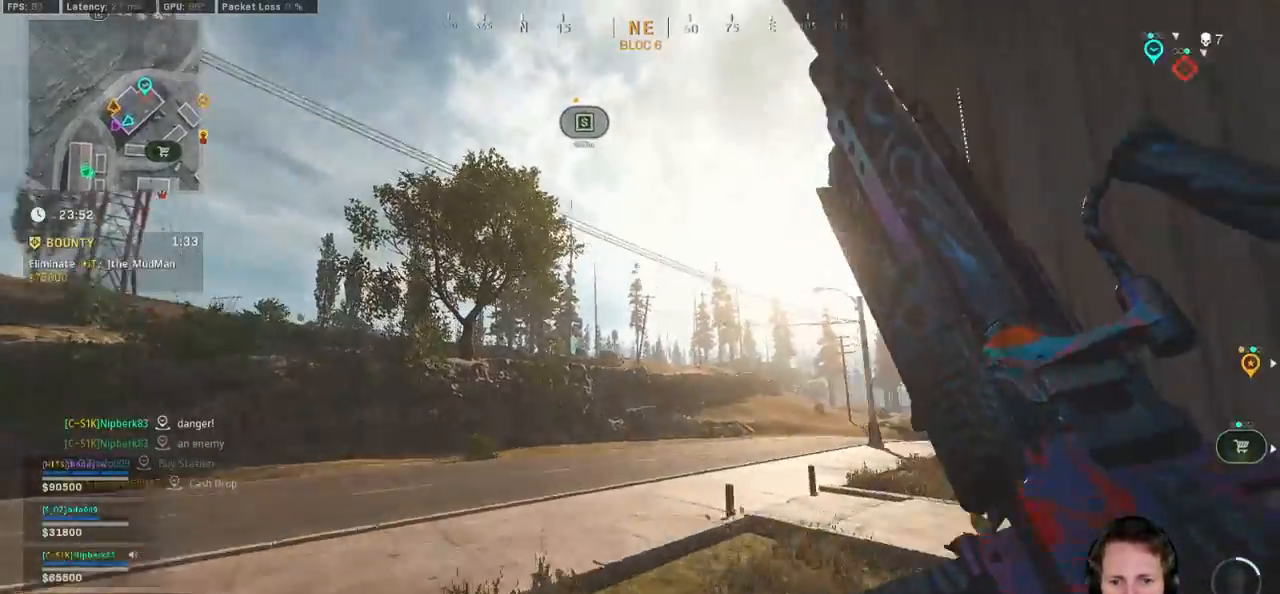
{"keys": ["a", "w"], "mouse": [], "events": [[100, "space", "down"], [150, "shift", "up"], [250, "space", "up"]]}
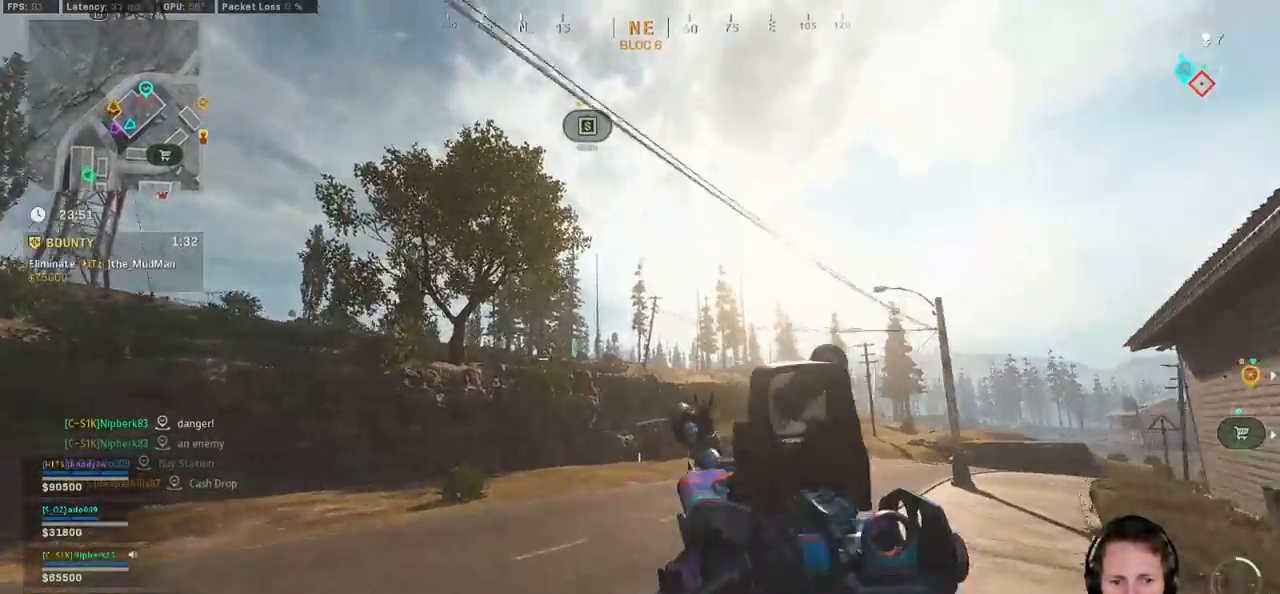
{"keys": ["shift", "w"], "mouse": [], "events": [[167, "shift", "down"], [334, "a", "up"]]}
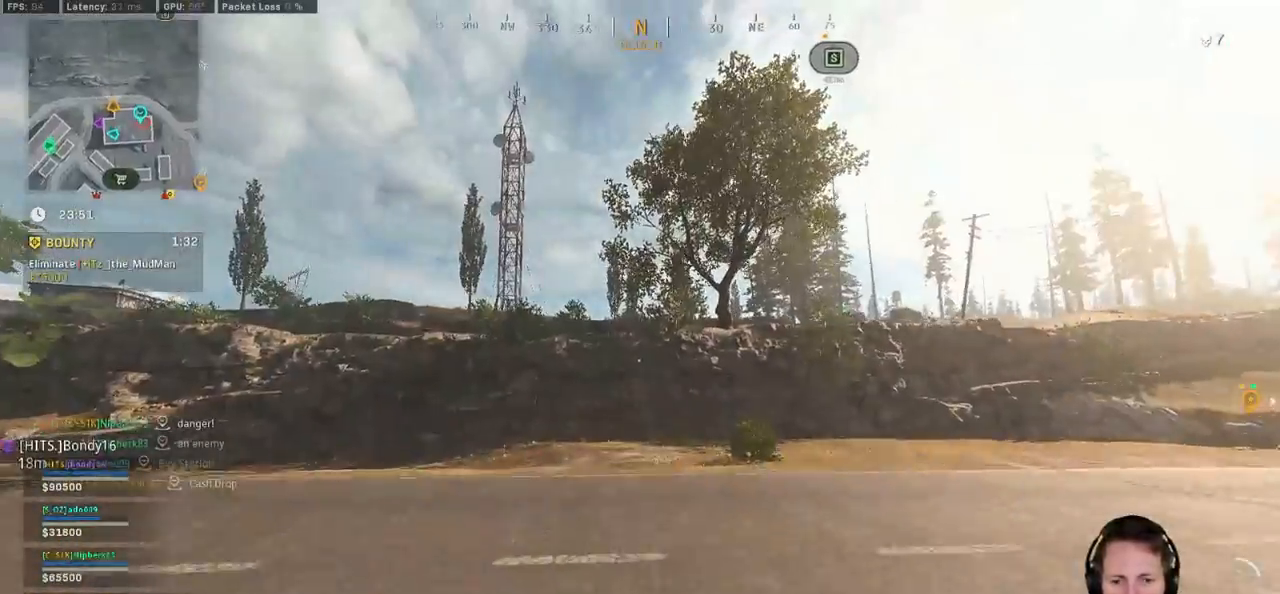
{"keys": ["a", "shift", "space", "w"], "mouse": [], "events": [[417, "a", "down"], [500, "space", "down"]]}
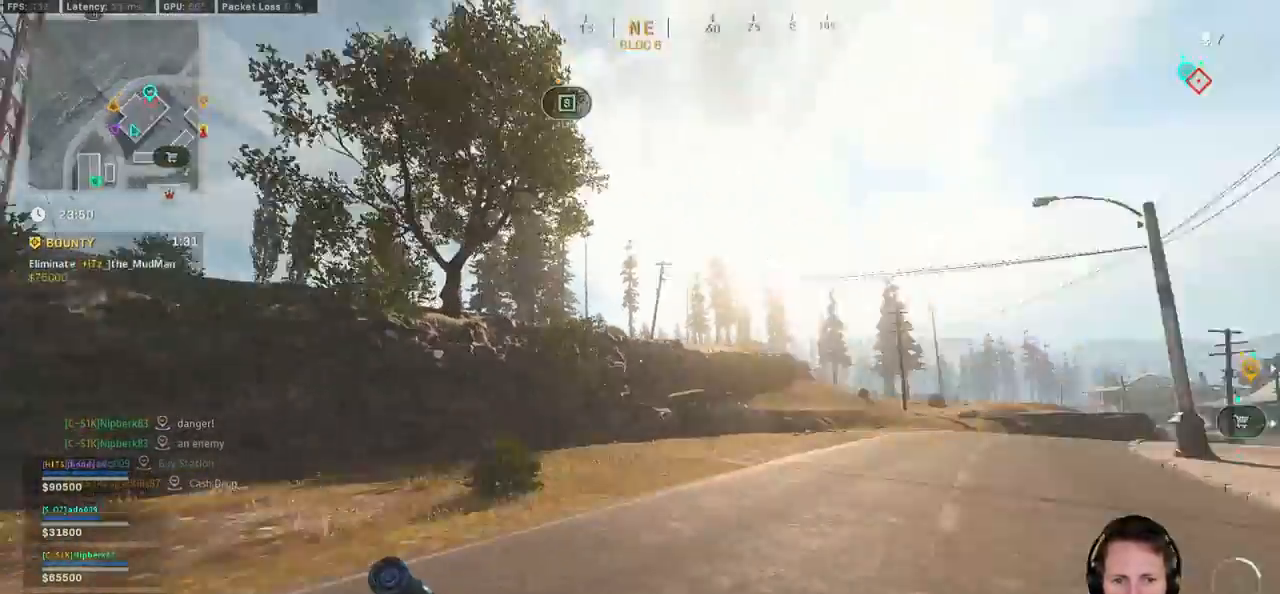
{"keys": ["a"], "mouse": [], "events": [[34, "shift", "up"], [84, "w", "up"], [134, "space", "up"]]}
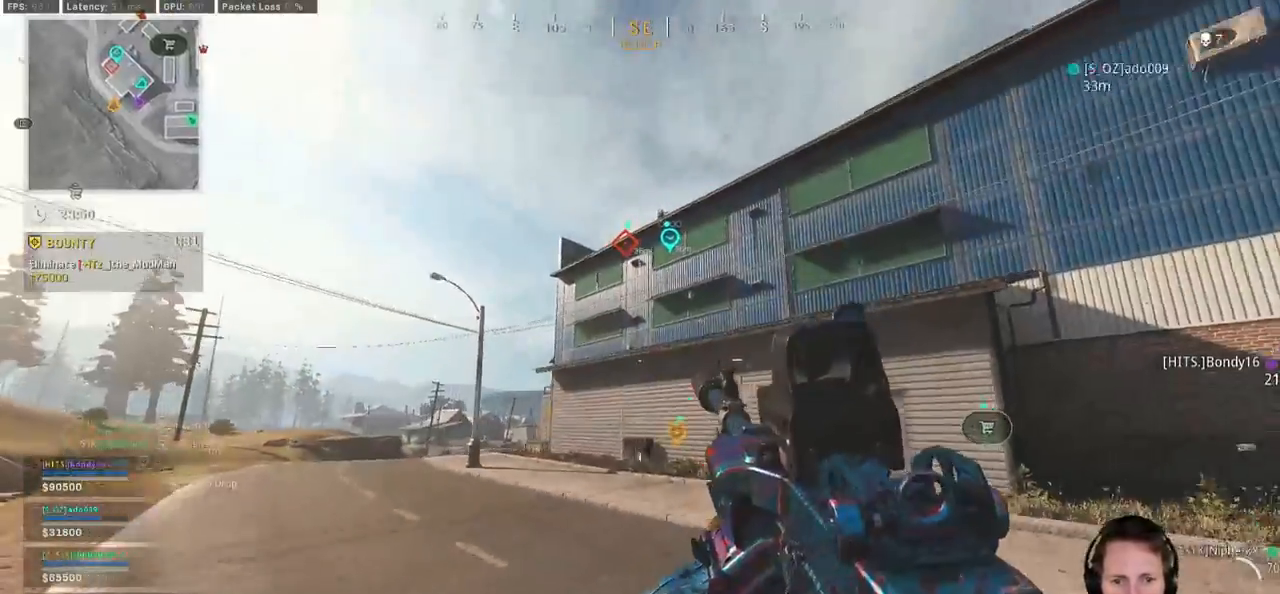
{"keys": ["a", "s"], "mouse": ["right"], "events": [[50, "mouse_right", "down"], [184, "s", "down"]]}
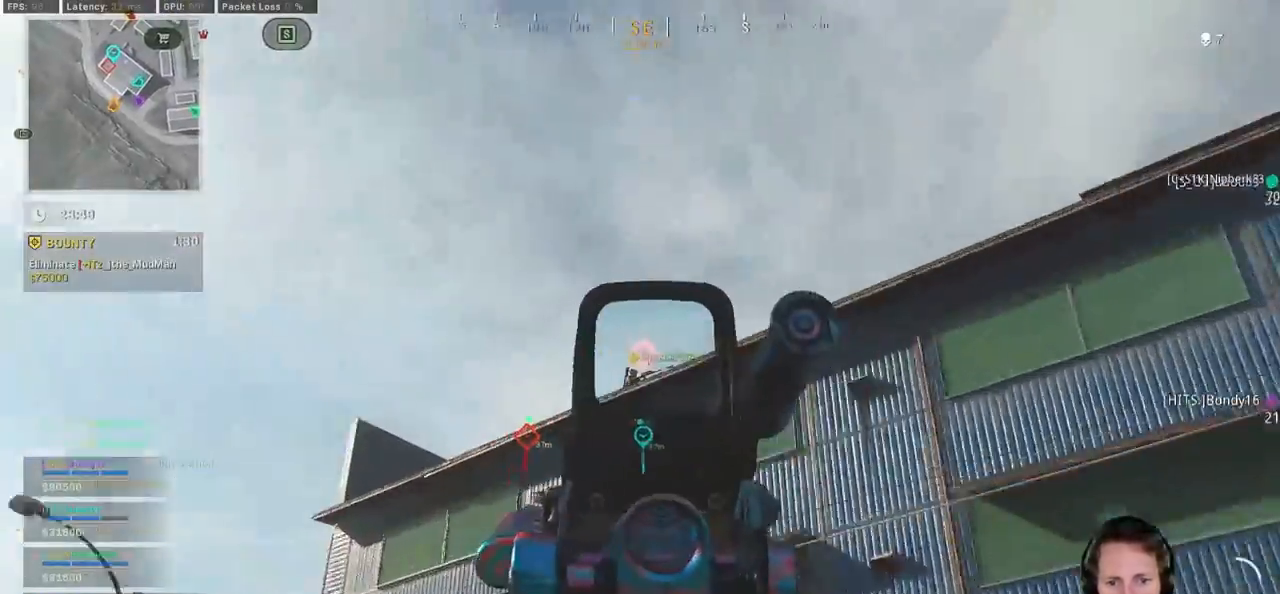
{"keys": ["a", "s"], "mouse": ["left", "right"], "events": [[117, "mouse_left", "down"]]}
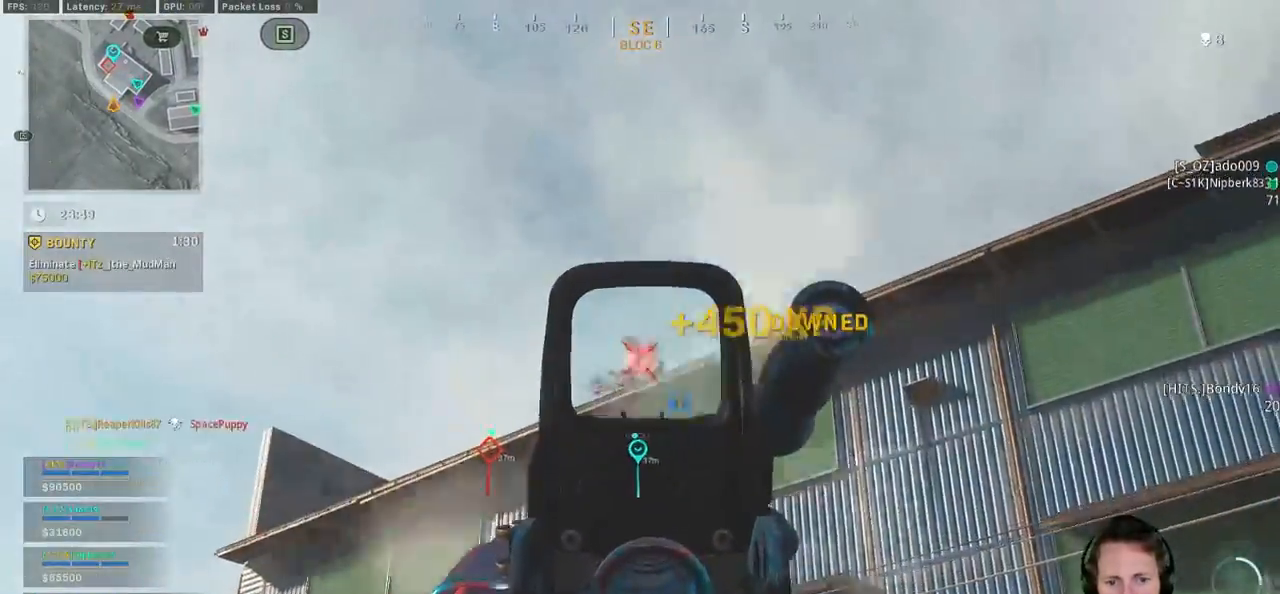
{"keys": ["a", "shift", "w"], "mouse": [], "events": [[284, "s", "up"], [317, "mouse_left", "up"], [317, "mouse_right", "up"], [417, "shift", "down"], [417, "w", "down"]]}
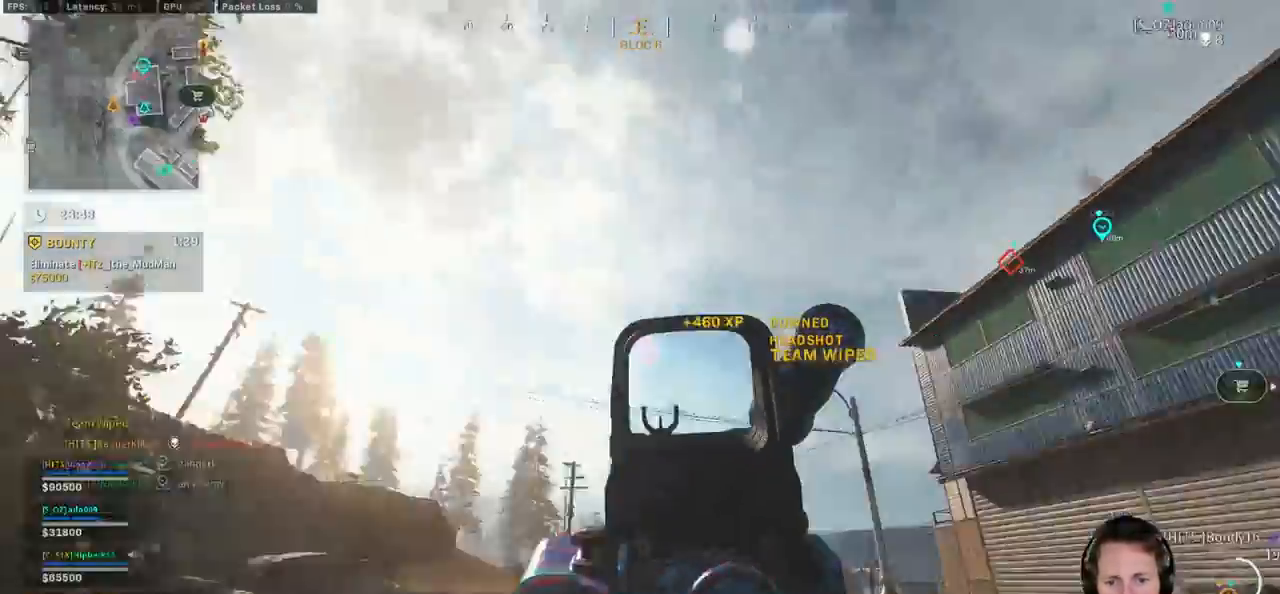
{"keys": ["a", "shift", "space", "w"], "mouse": [], "events": [[500, "space", "down"]]}
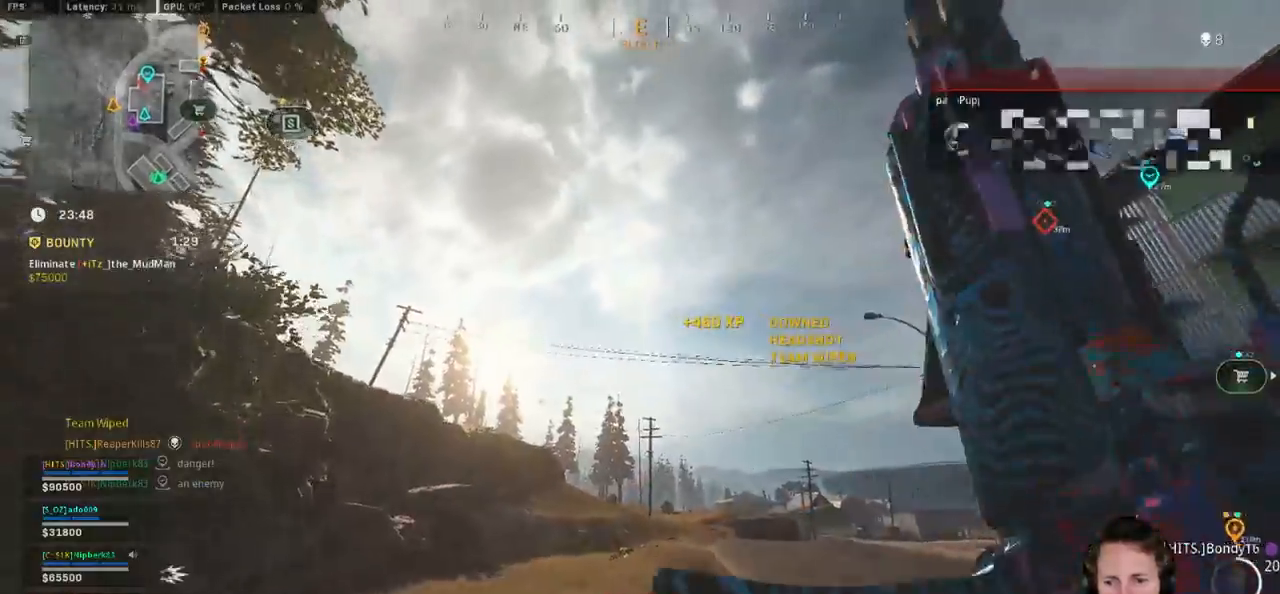
{"keys": ["a", "w"], "mouse": [], "events": [[34, "a", "up"], [50, "shift", "up"], [67, "r", "down"], [134, "space", "up"], [167, "r", "up"], [367, "a", "down"]]}
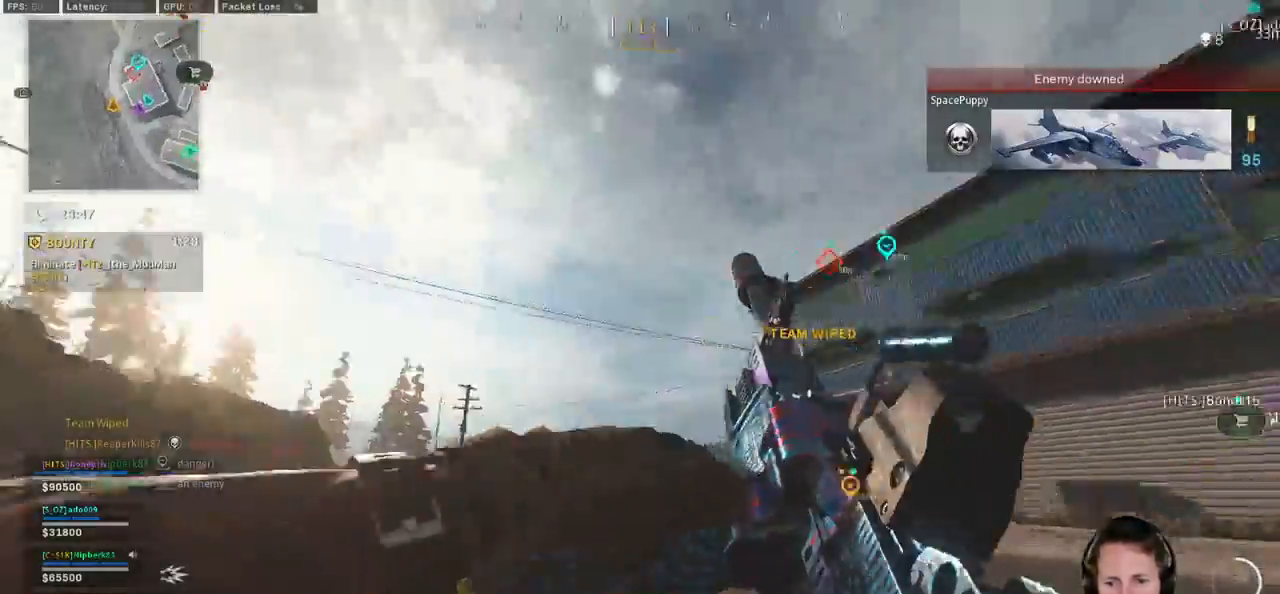
{"keys": ["a", "s"], "mouse": [], "events": [[50, "w", "up"], [367, "s", "down"]]}
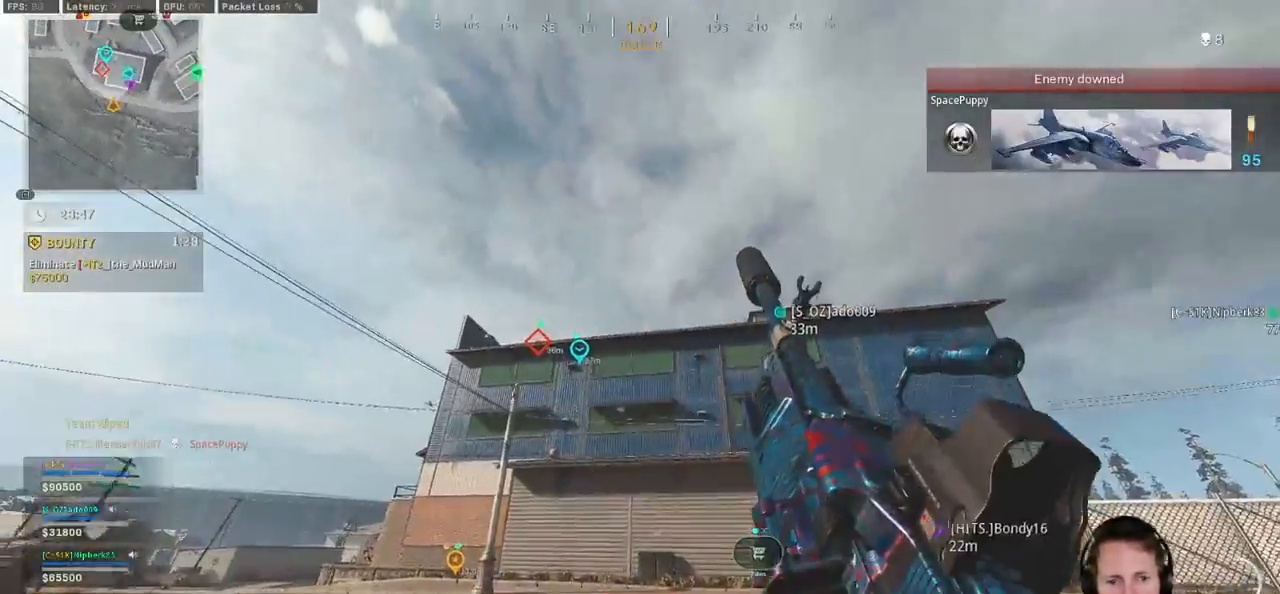
{"keys": ["a"], "mouse": [], "events": [[200, "s", "up"]]}
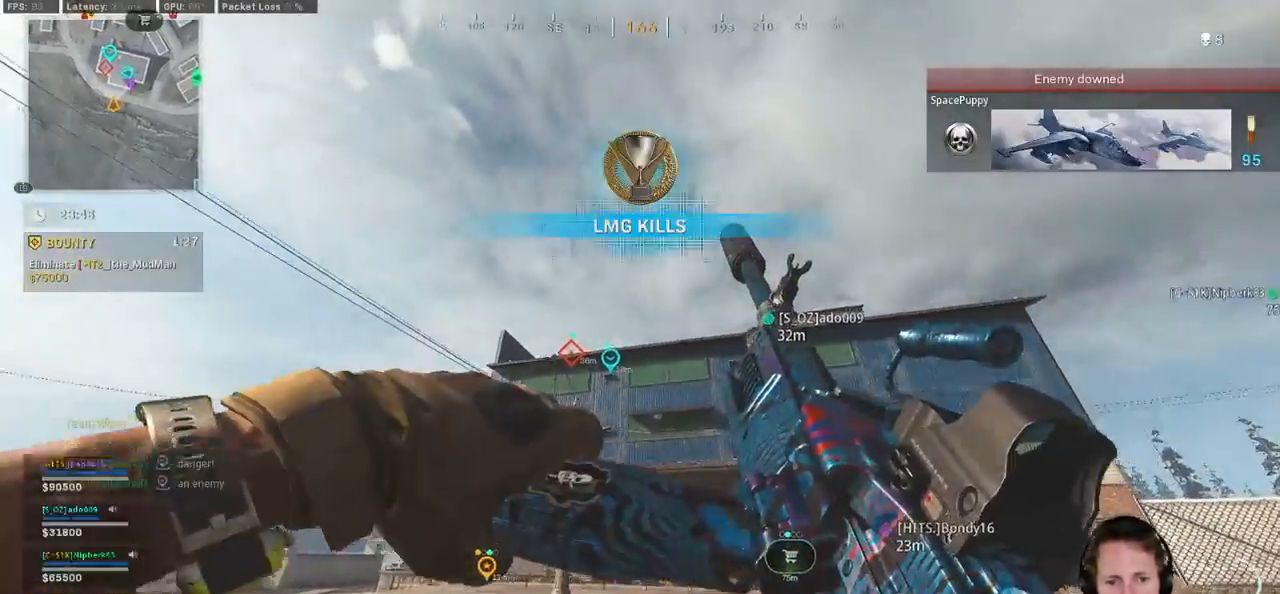
{"keys": ["a", "w"], "mouse": [], "events": [[200, "w", "down"]]}
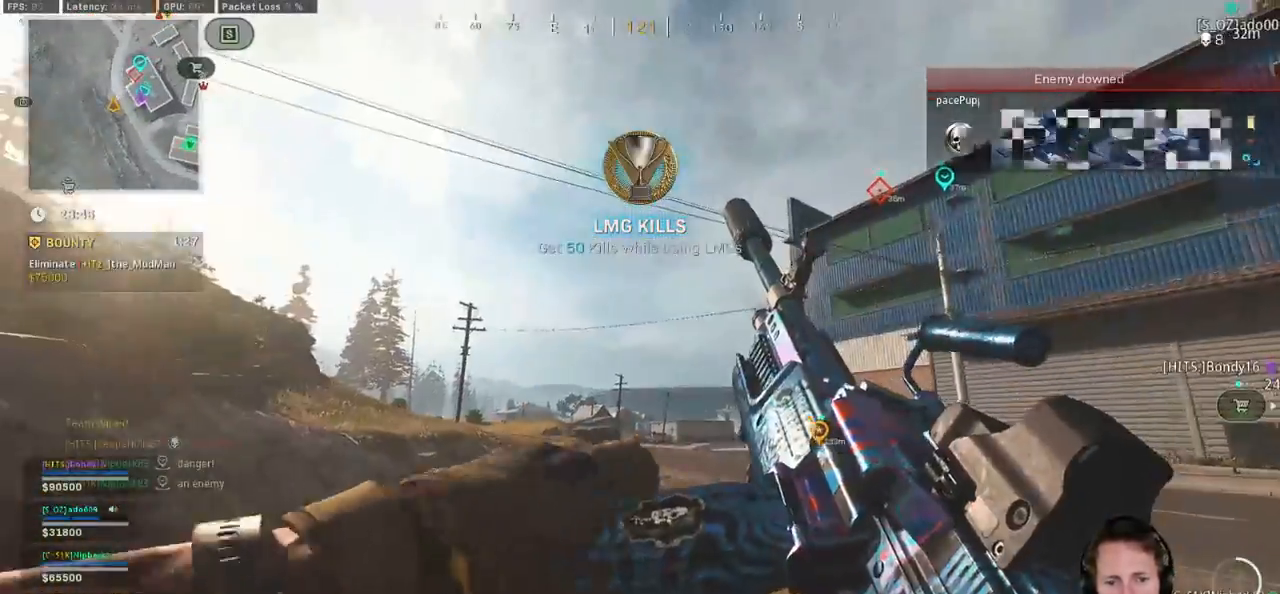
{"keys": ["shift", "w"], "mouse": [], "events": [[34, "e", "down"], [150, "e", "up"], [150, "shift", "down"], [467, "a", "up"]]}
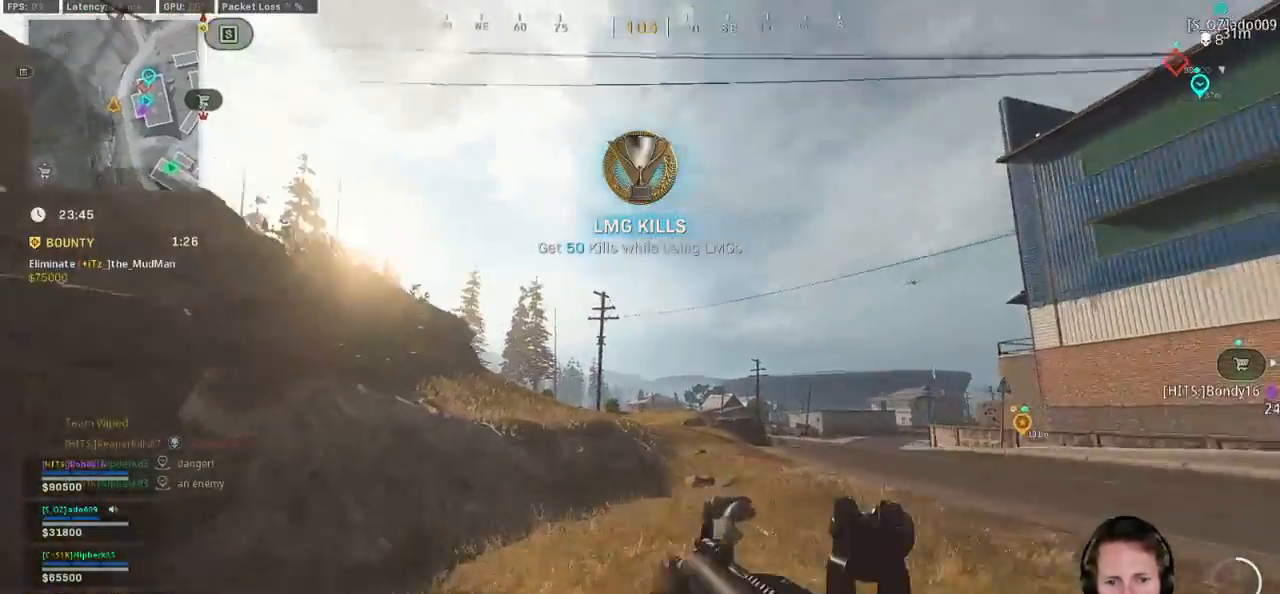
{"keys": ["shift", "w"], "mouse": [], "events": [[217, "a", "down"], [367, "a", "up"]]}
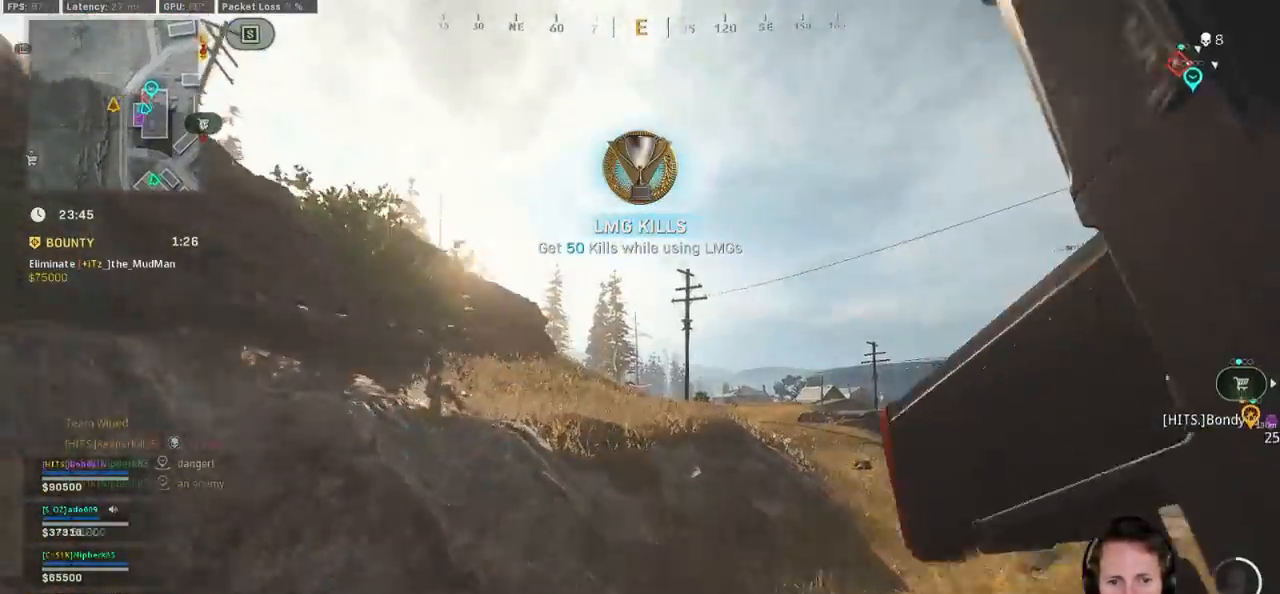
{"keys": ["e", "shift", "w"], "mouse": [], "events": [[200, "space", "down"], [217, "shift", "up"], [317, "space", "up"], [417, "shift", "down"], [434, "e", "down"]]}
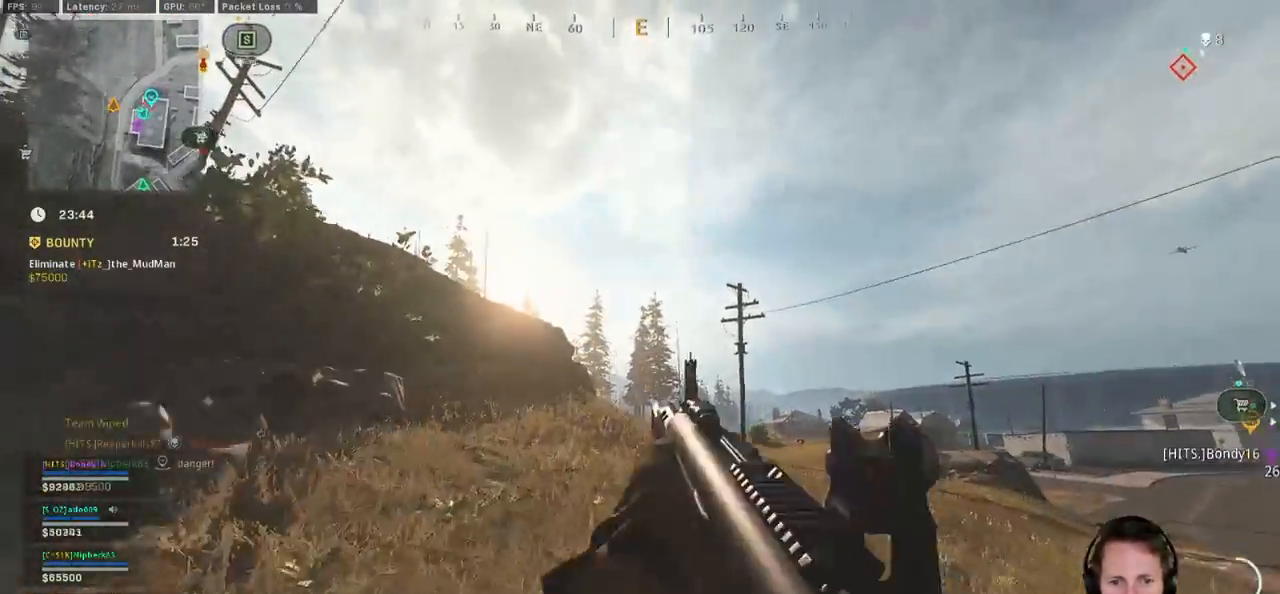
{"keys": ["shift", "w"], "mouse": [], "events": [[50, "e", "up"]]}
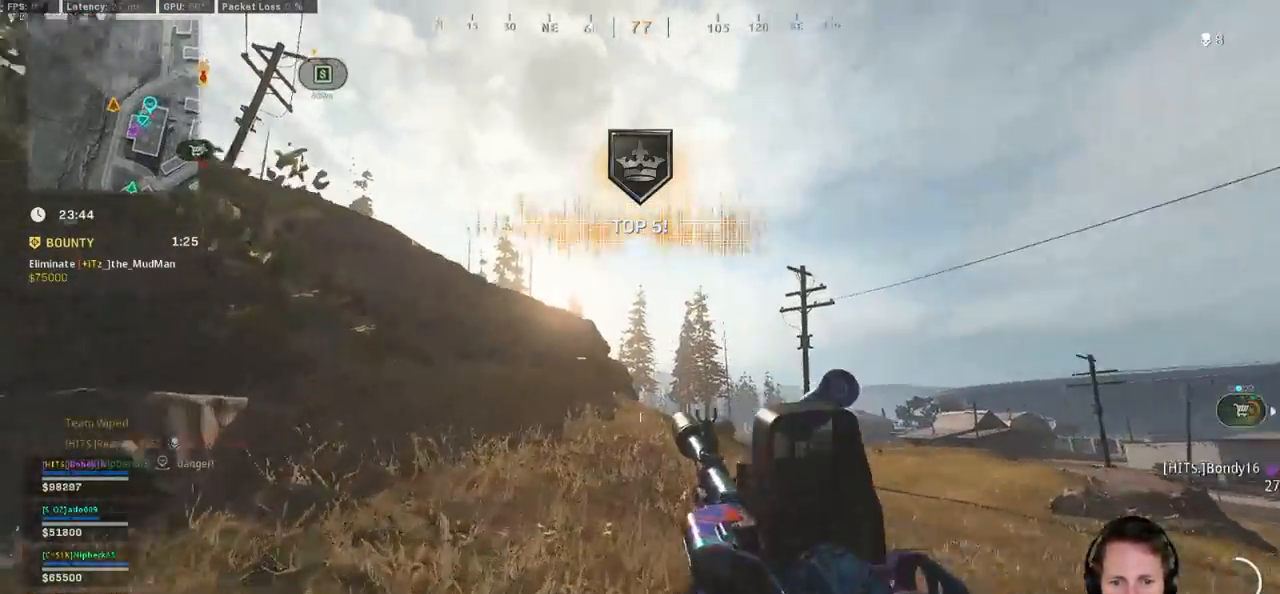
{"keys": ["shift", "w"], "mouse": [], "events": []}
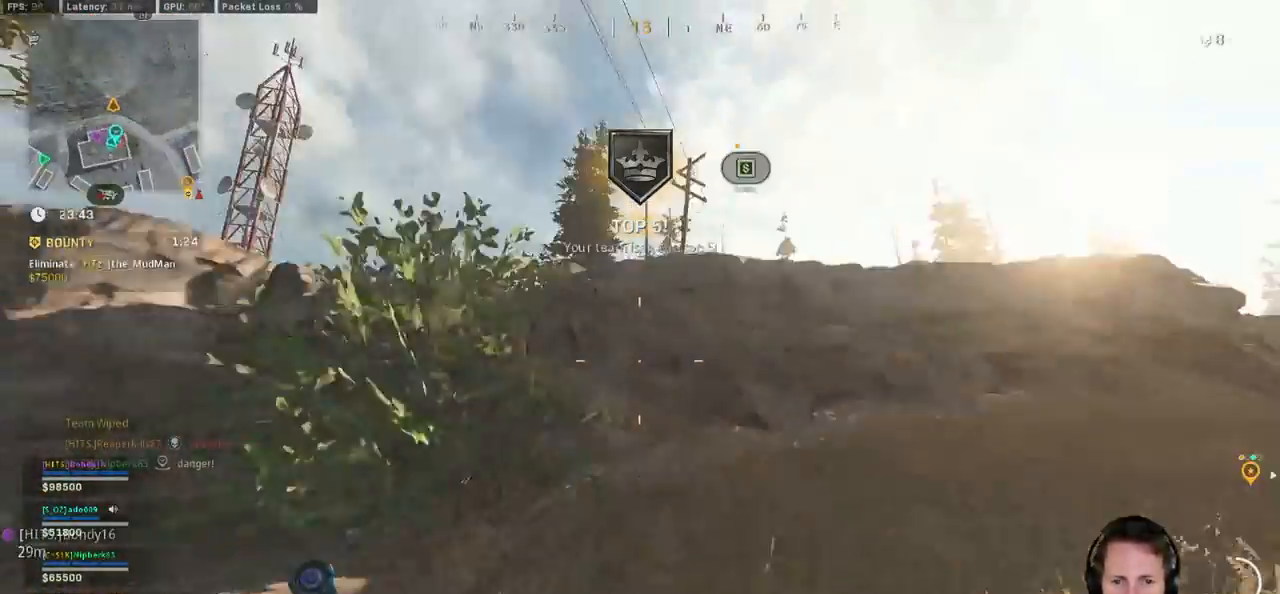
{"keys": ["d", "shift", "w"], "mouse": [], "events": [[17, "d", "down"]]}
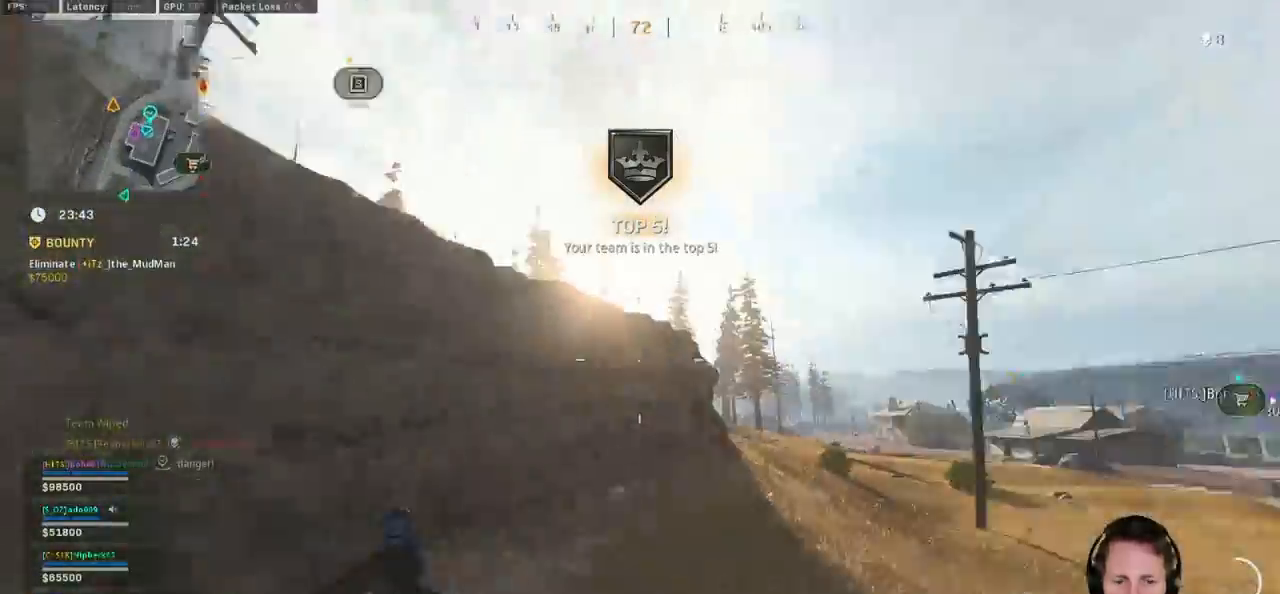
{"keys": ["shift", "w"], "mouse": [], "events": [[467, "d", "up"]]}
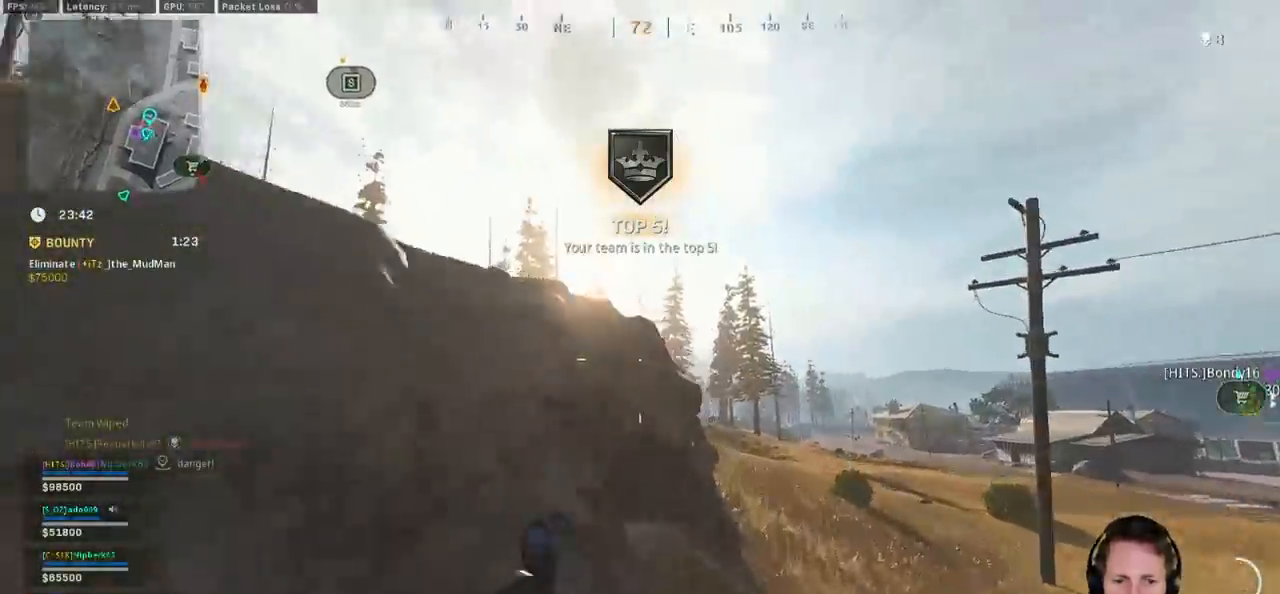
{"keys": ["space", "w"], "mouse": [], "events": [[150, "space", "down"], [200, "shift", "up"], [234, "space", "up"], [300, "space", "down"], [400, "space", "up"], [450, "space", "down"]]}
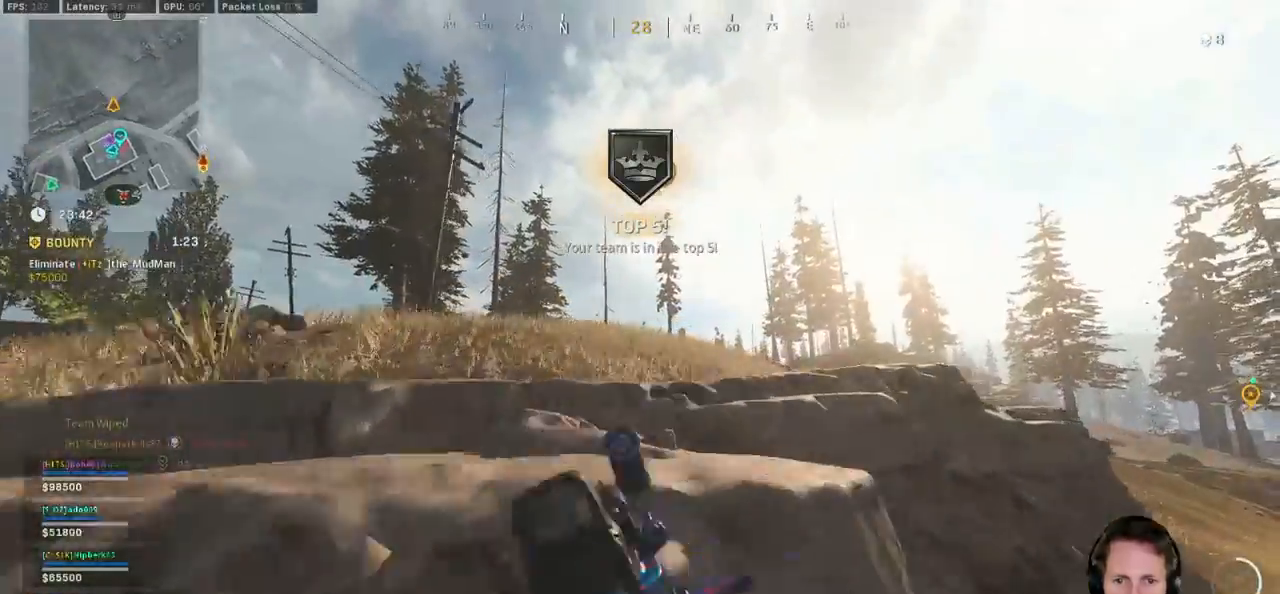
{"keys": ["d", "shift", "w"], "mouse": [], "events": [[67, "space", "up"], [250, "shift", "down"], [434, "d", "down"]]}
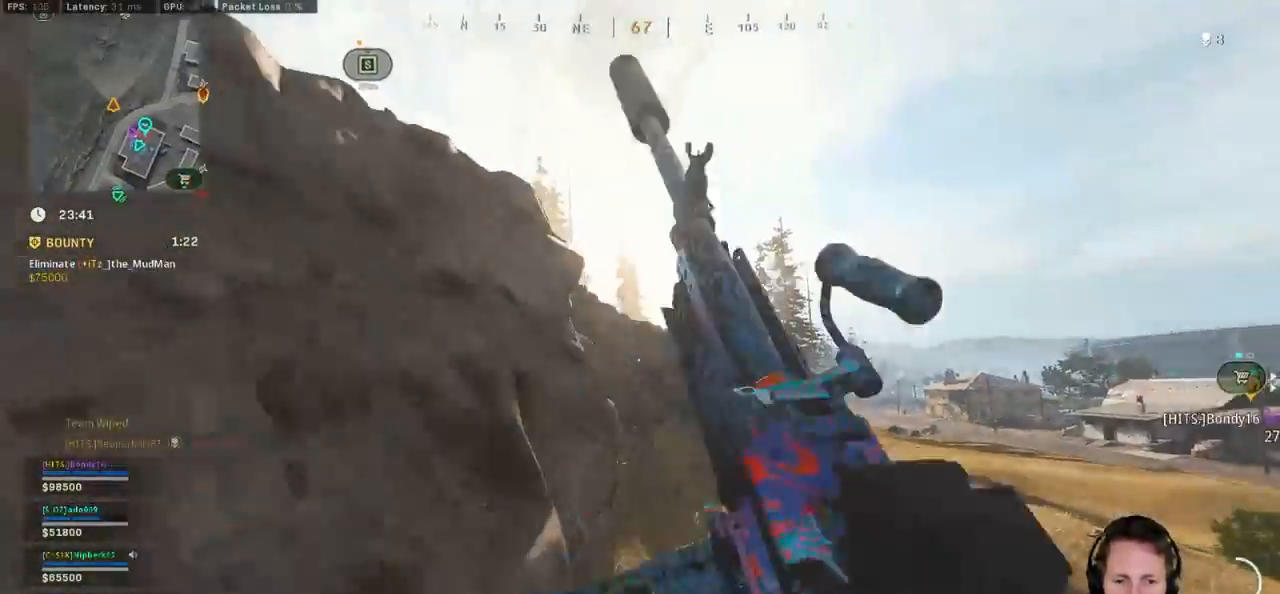
{"keys": ["d", "shift", "w"], "mouse": [], "events": []}
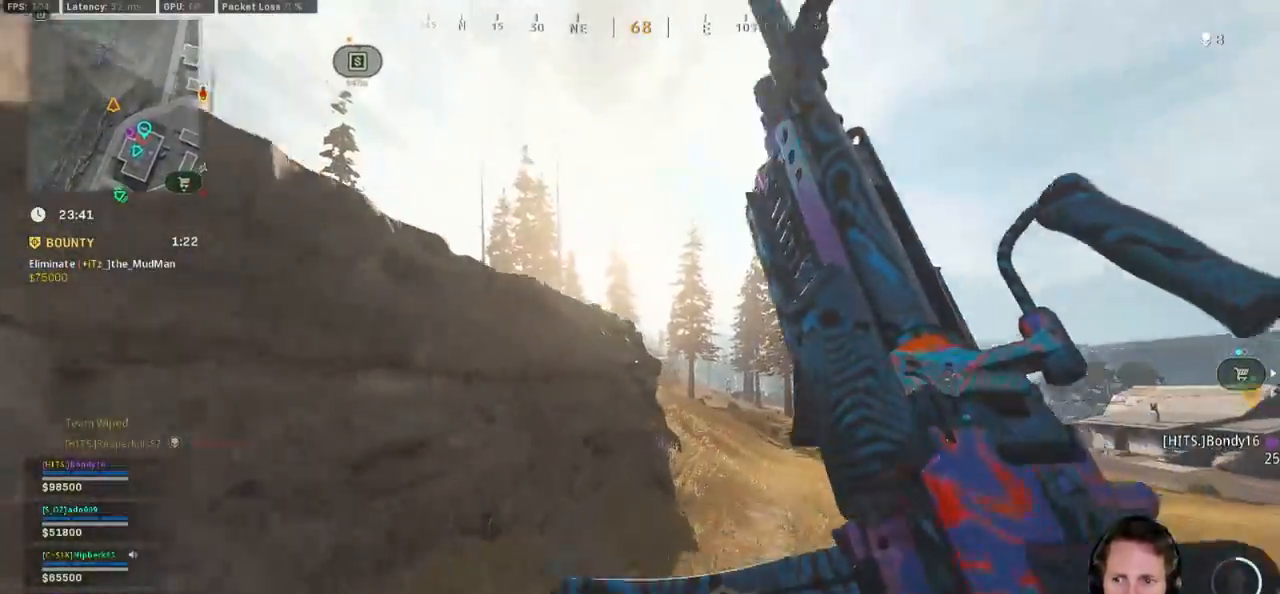
{"keys": ["shift", "w"], "mouse": [], "events": [[350, "d", "up"]]}
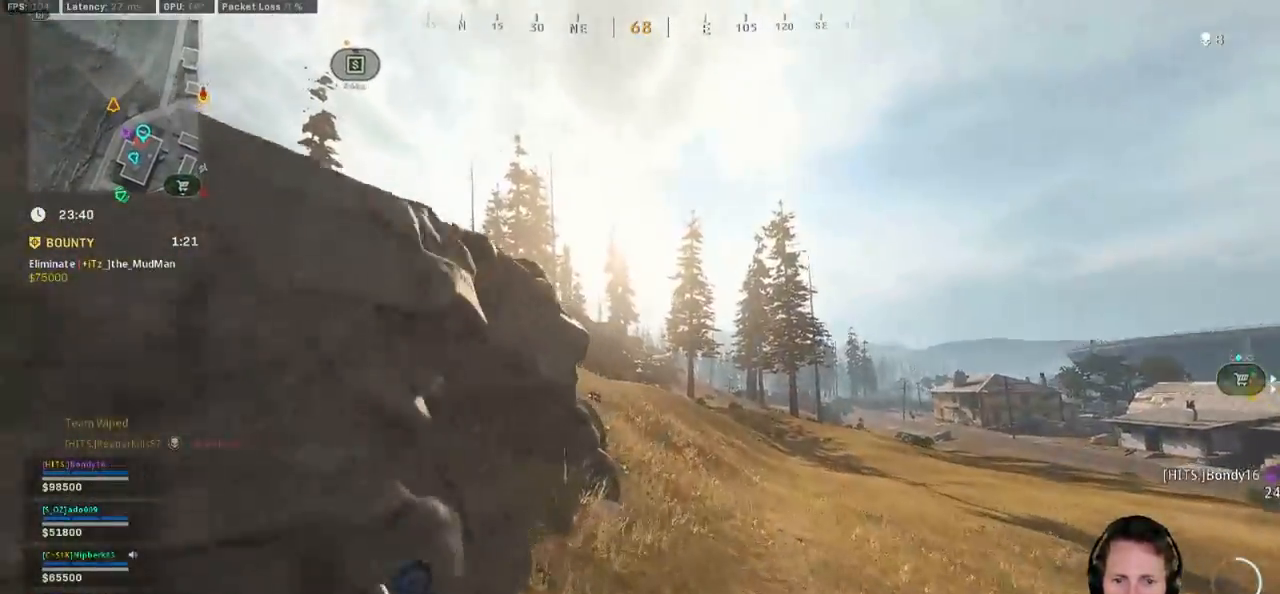
{"keys": ["shift", "w"], "mouse": [], "events": [[234, "d", "down"], [467, "d", "up"]]}
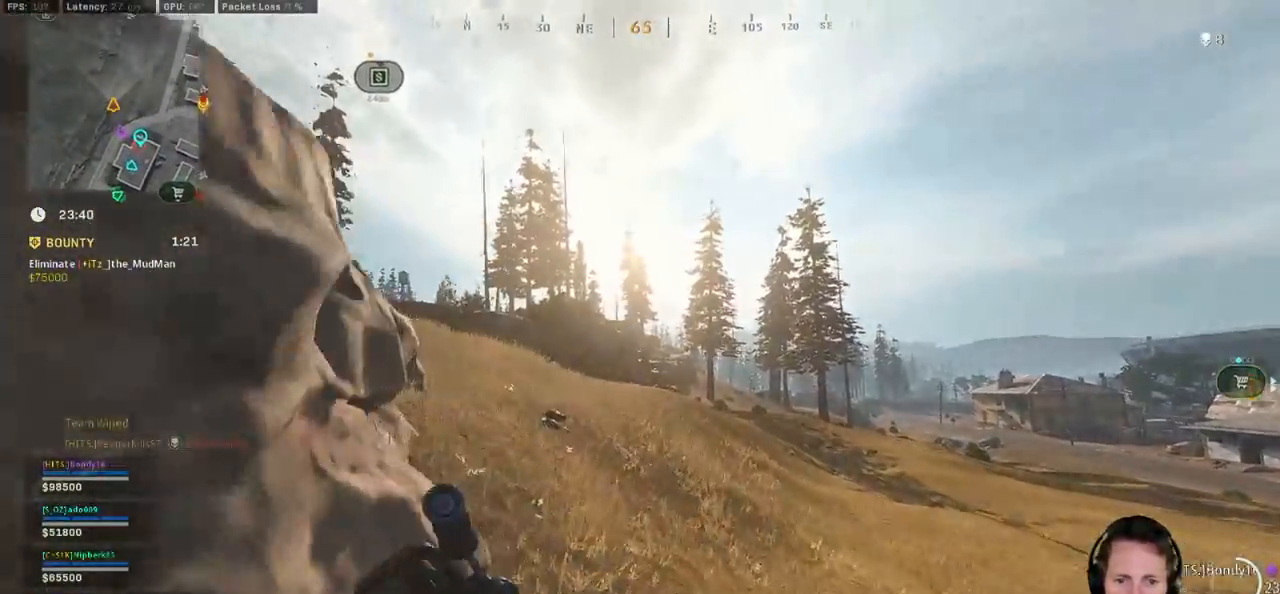
{"keys": ["shift", "space", "w"], "mouse": [], "events": [[200, "c", "down"], [267, "c", "up"], [300, "shift", "up"], [350, "c", "down"], [434, "space", "down"], [467, "c", "up"], [484, "shift", "down"]]}
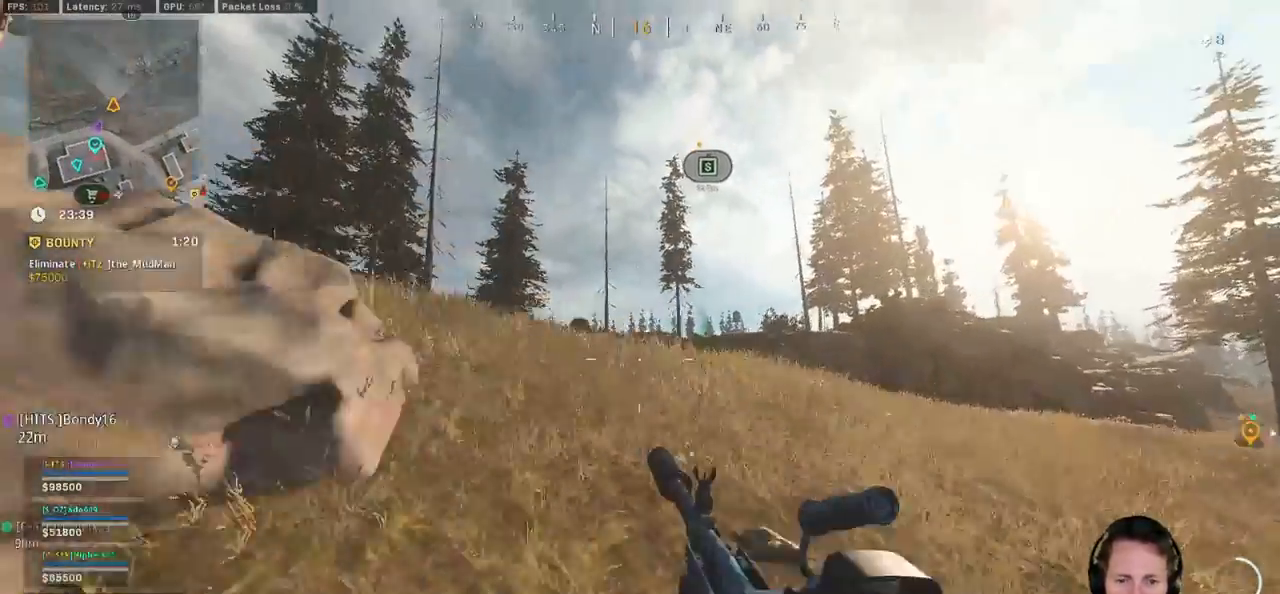
{"keys": ["shift", "w"], "mouse": [], "events": [[17, "space", "up"]]}
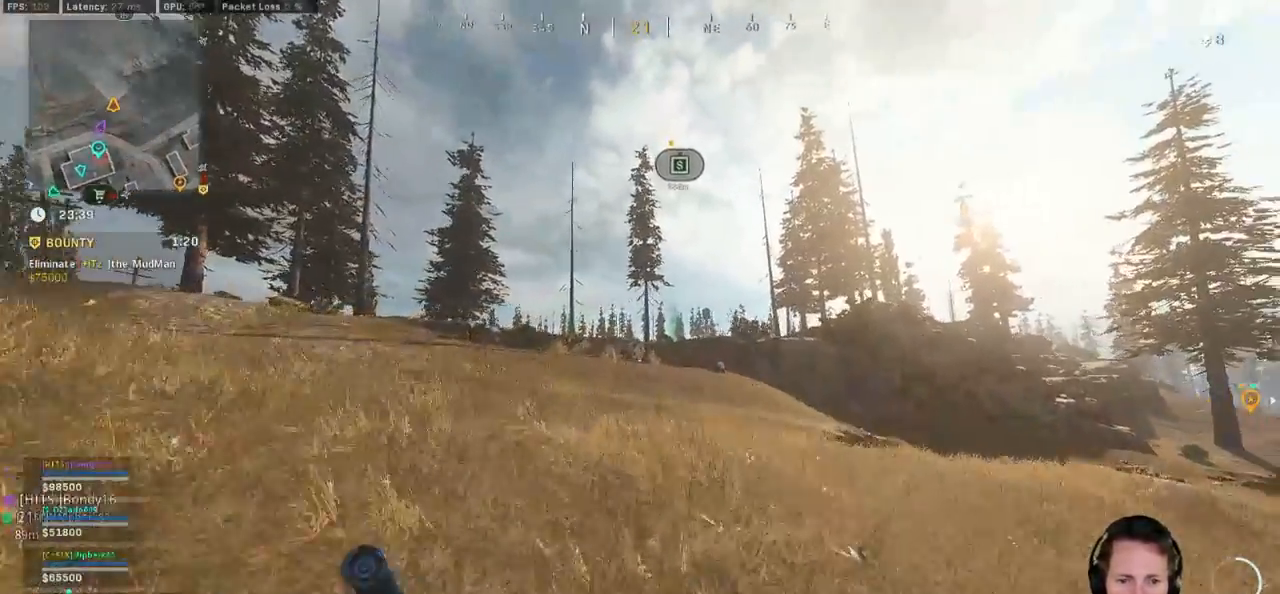
{"keys": ["shift", "w"], "mouse": [], "events": [[200, "c", "down"], [267, "c", "up"], [300, "shift", "up"], [350, "c", "down"], [384, "space", "down"], [467, "c", "up"], [467, "shift", "down"], [500, "space", "up"]]}